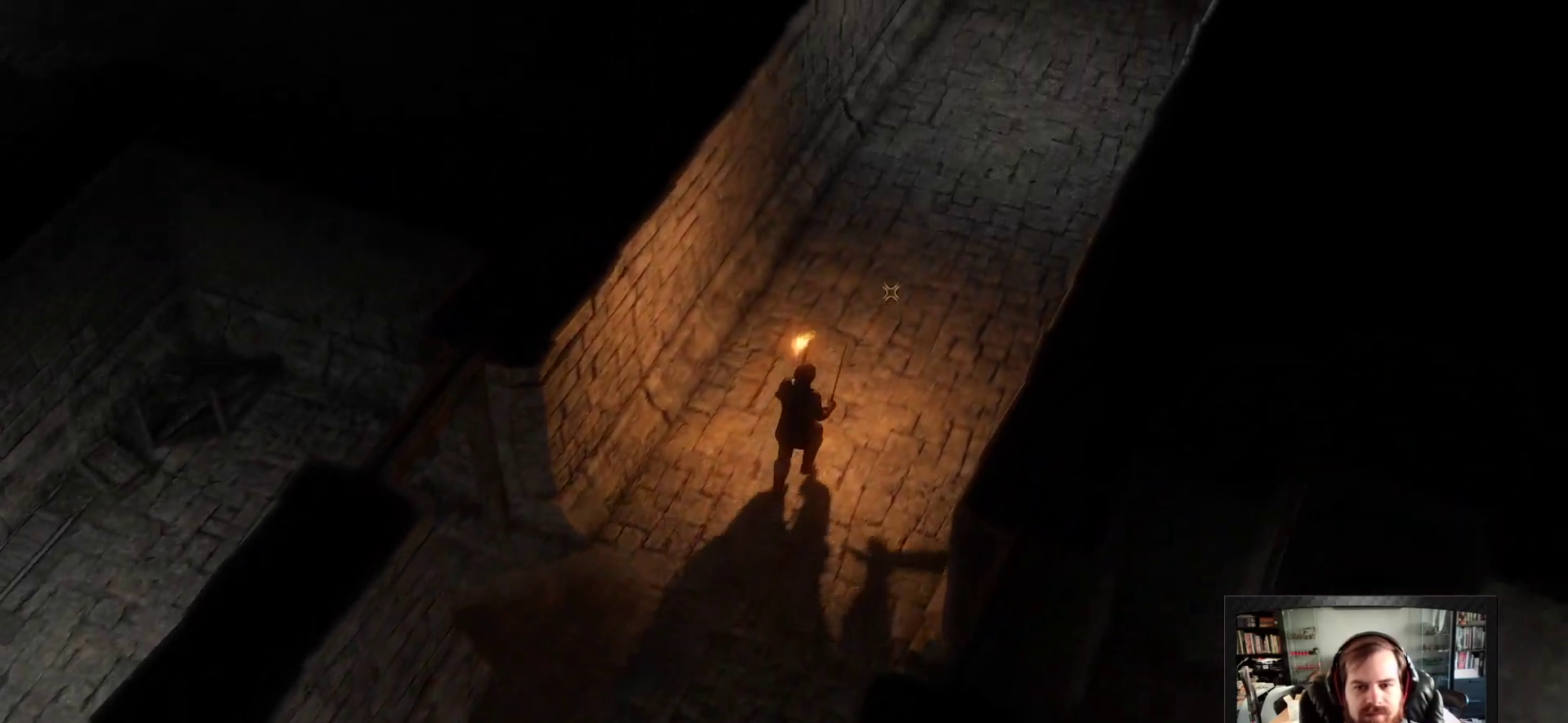
Gameplay with keyboard and mouse; each line is a JSON object with the keys and mouse buttons held at the frame after it. "events" lists presses ("down") and releases ("up") of "1", "2", "3", "4", "5", "a", "c", "d", "r", "s", "shift", "space", "tab", "w", "mouse_left", "mouse_wheel" and "mouse_right" between this image and that frame as [ms after this image, input, new state], when the widget could be followed in between. "mouse_left", "mouse_wheel", "mouse_right" = the "left", "wheel", "right" buttons of the "mouse" list. No other keys are recorded. "wheel" means that the mouse wheel is clicked or scrolled. Not read: mouse_move.
{"keys": ["shift", "w"], "mouse": [], "events": []}
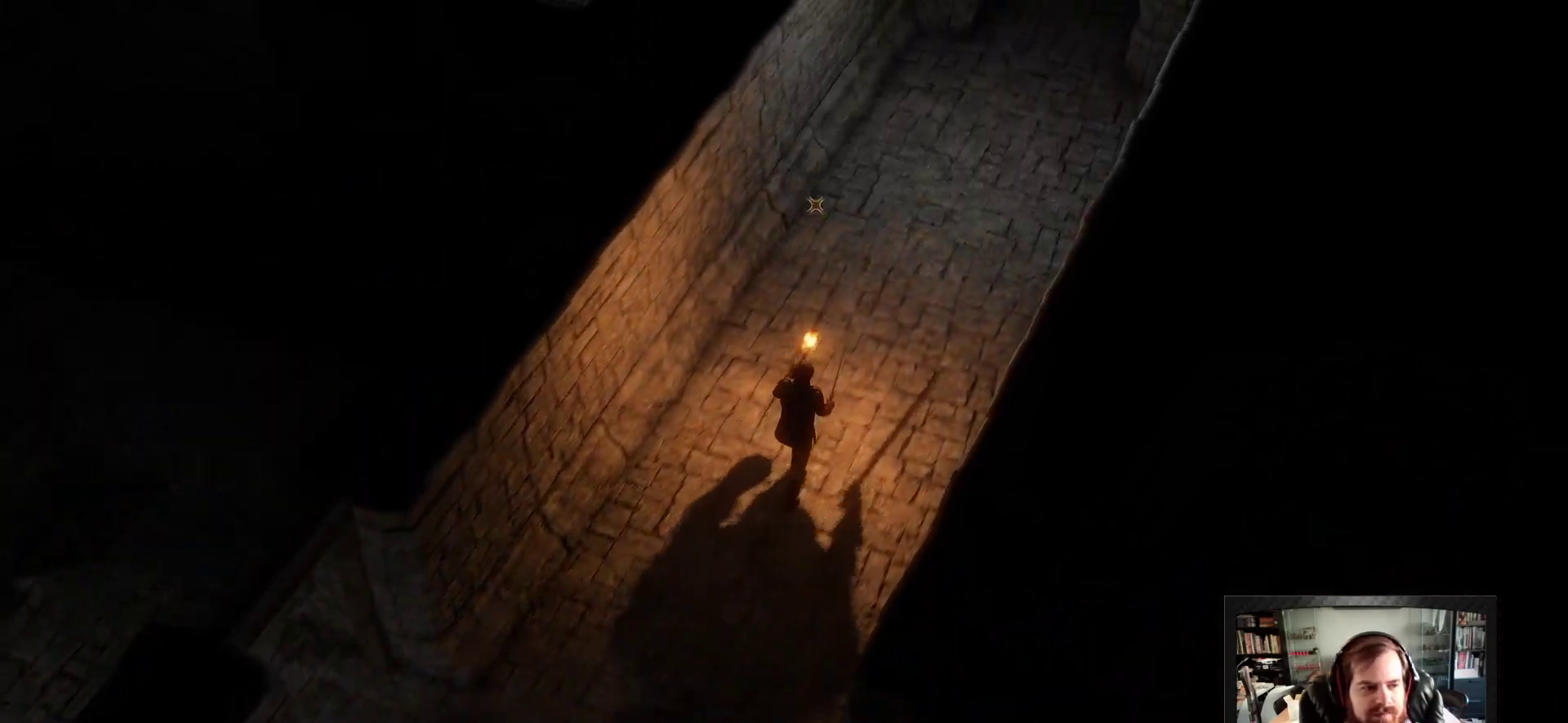
{"keys": ["shift", "w"], "mouse": [], "events": []}
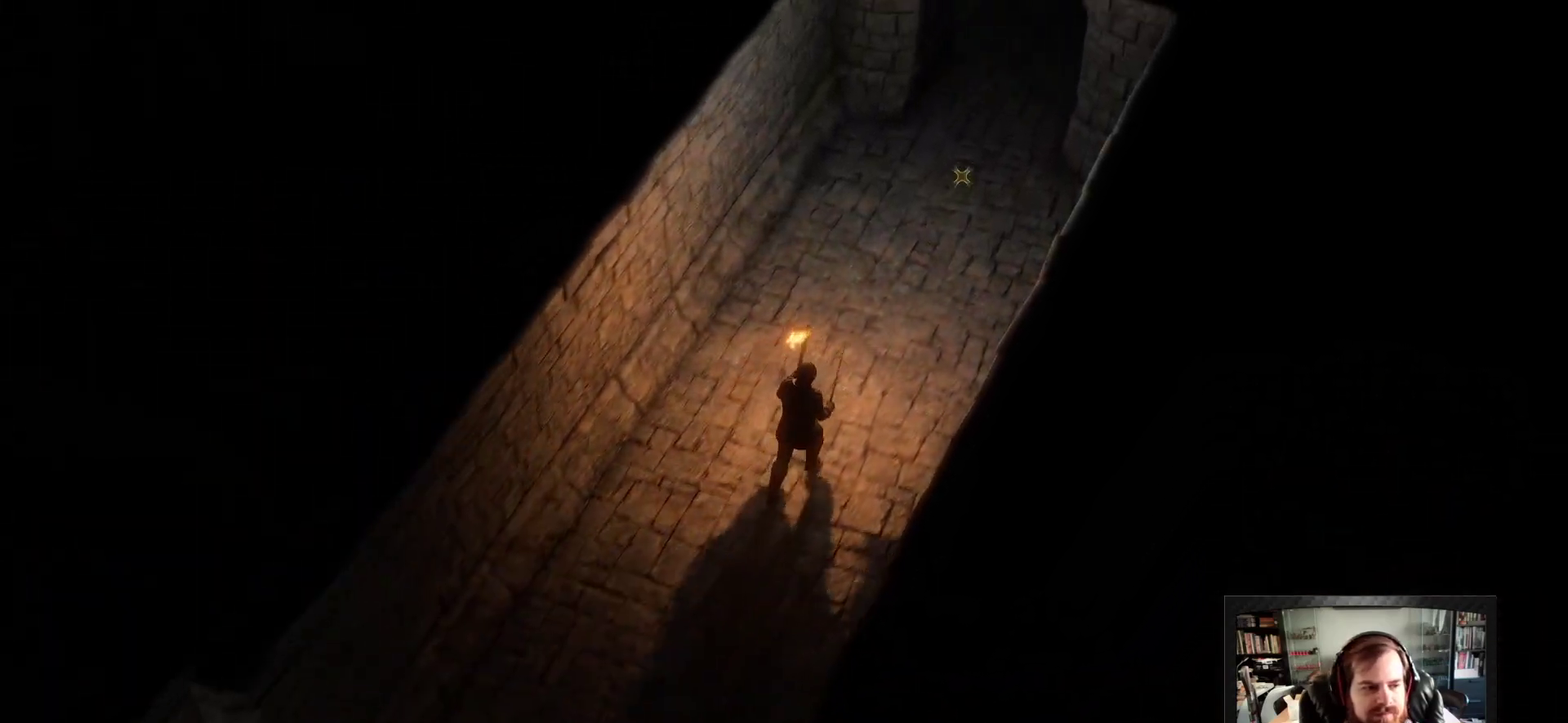
{"keys": ["shift", "w"], "mouse": [], "events": []}
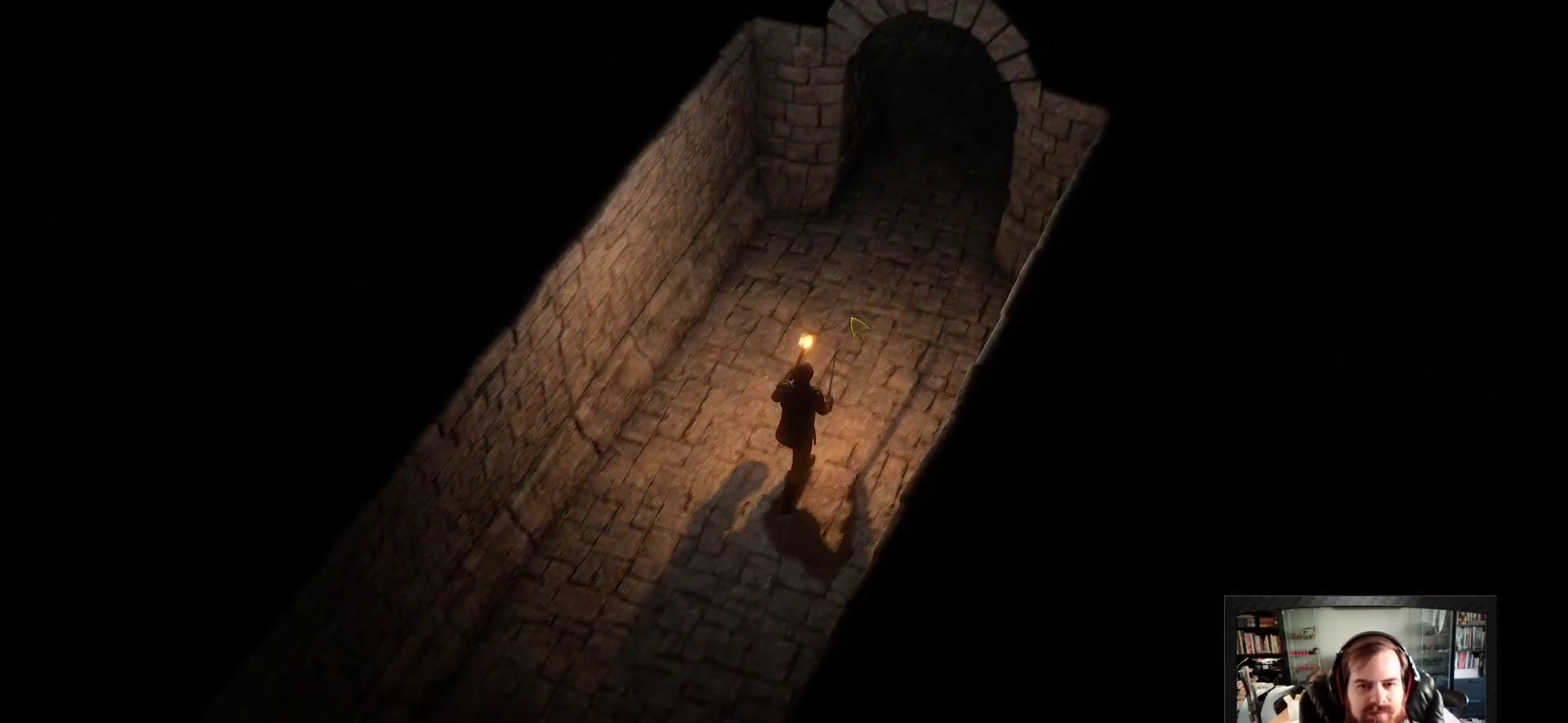
{"keys": ["shift", "w"], "mouse": [], "events": [[267, "a", "down"], [367, "a", "up"]]}
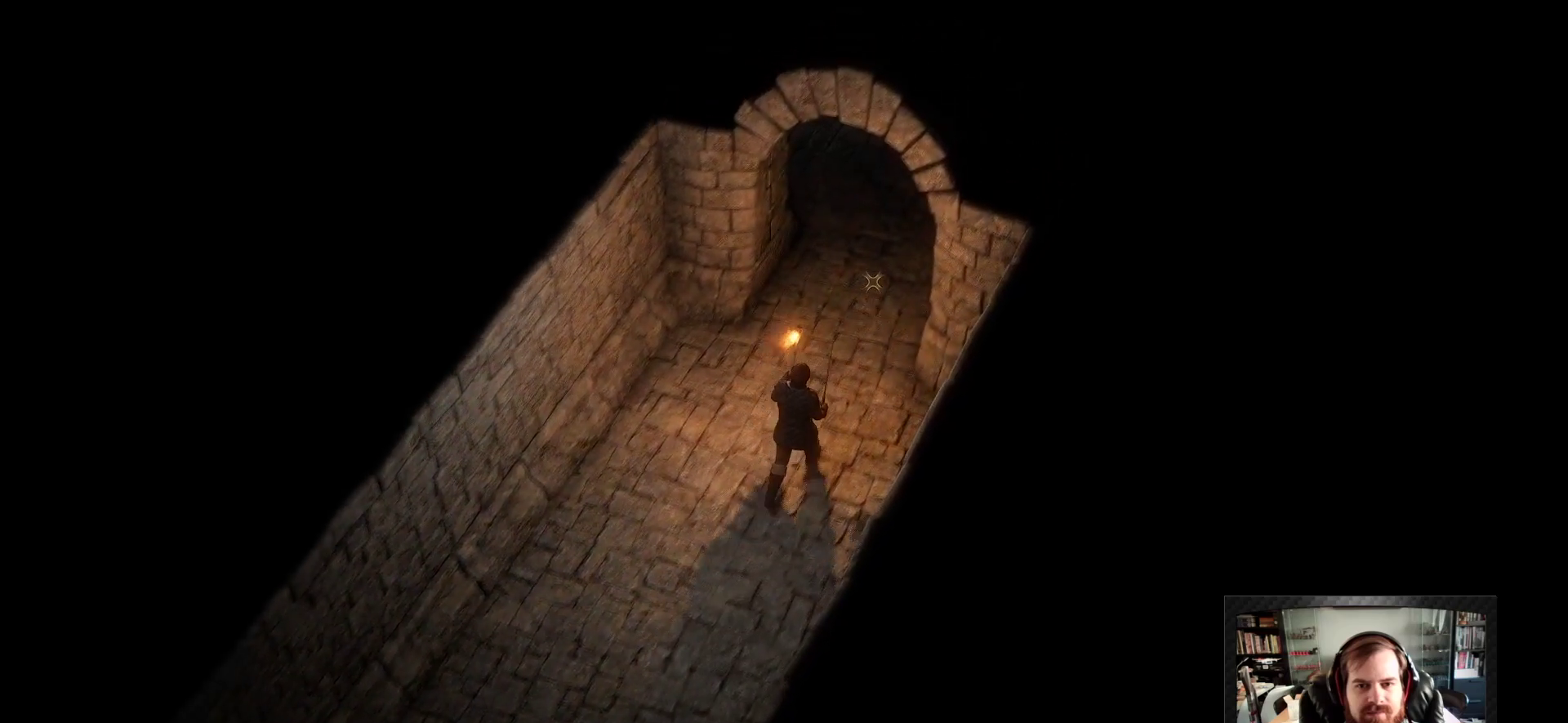
{"keys": ["shift", "w"], "mouse": [], "events": []}
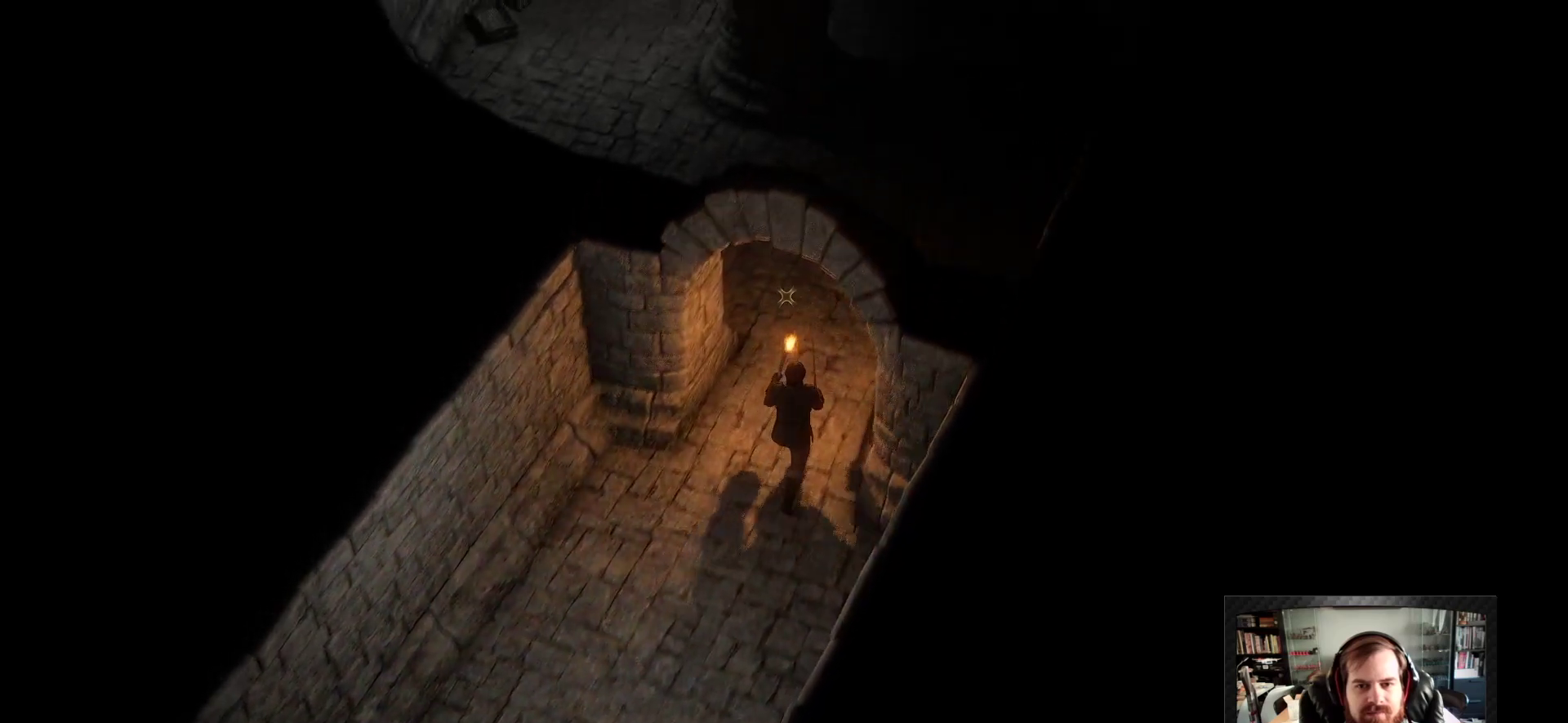
{"keys": ["a", "space", "w"], "mouse": [], "events": [[350, "a", "down"], [350, "shift", "up"], [400, "space", "down"]]}